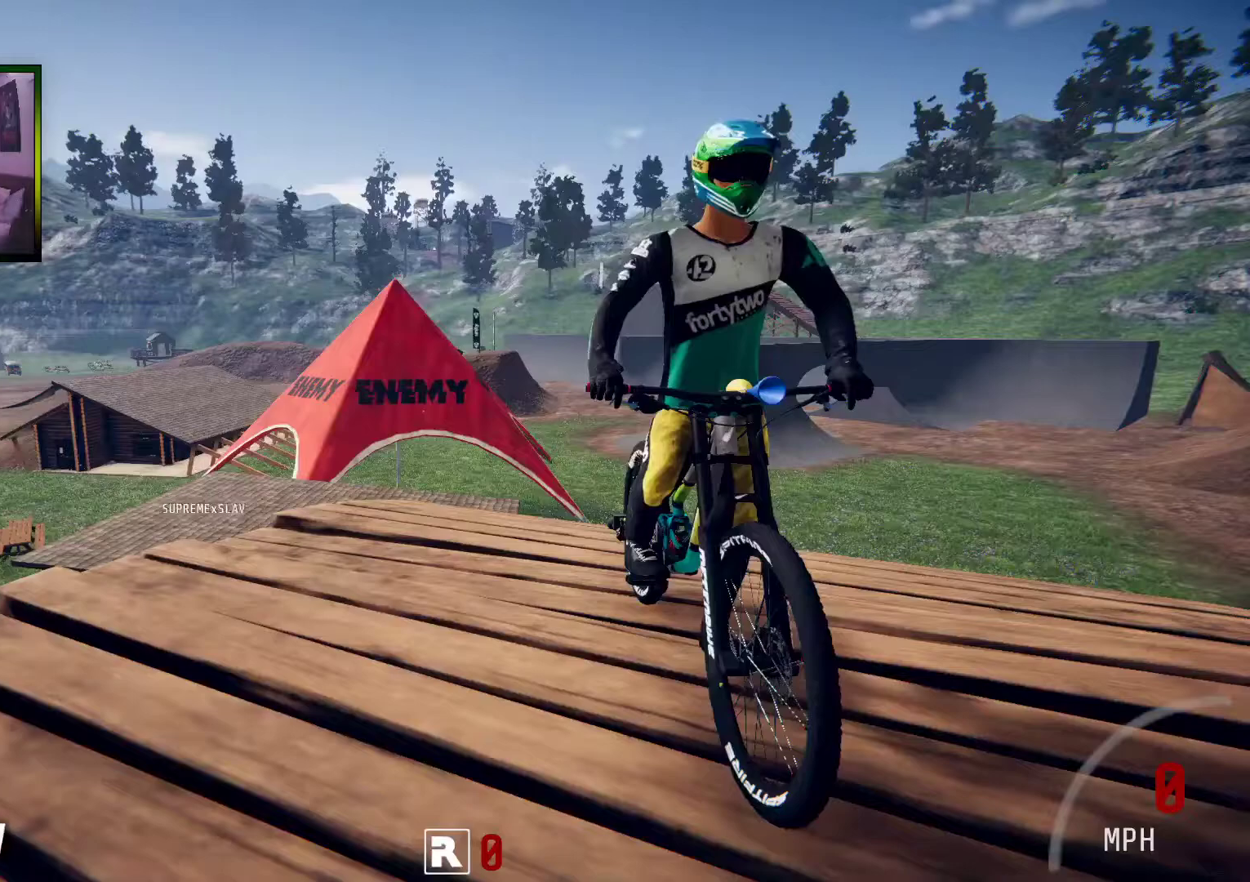
Gameplay with a controller (Xbox layout); each line is a JSON object with the inputs held at the frame after it. "events" lists button and stick changes between this image and that frame as [ms after this image, input, new state], when the widget could be followed in between. Not read: L3.
{"buttons": ["X", "L2"], "left_stick": "center", "right_stick": "center", "events": []}
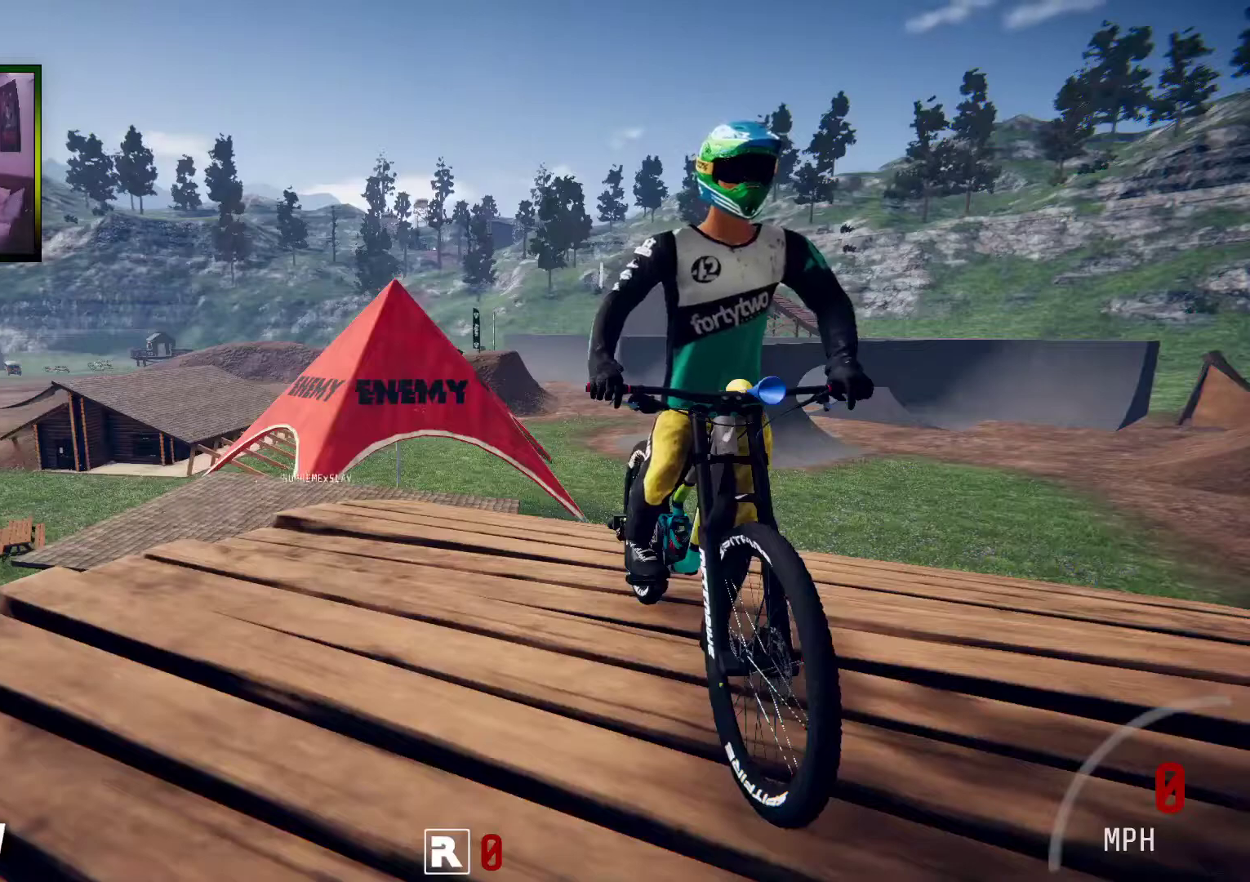
{"buttons": ["X", "L2"], "left_stick": "center", "right_stick": "center", "events": []}
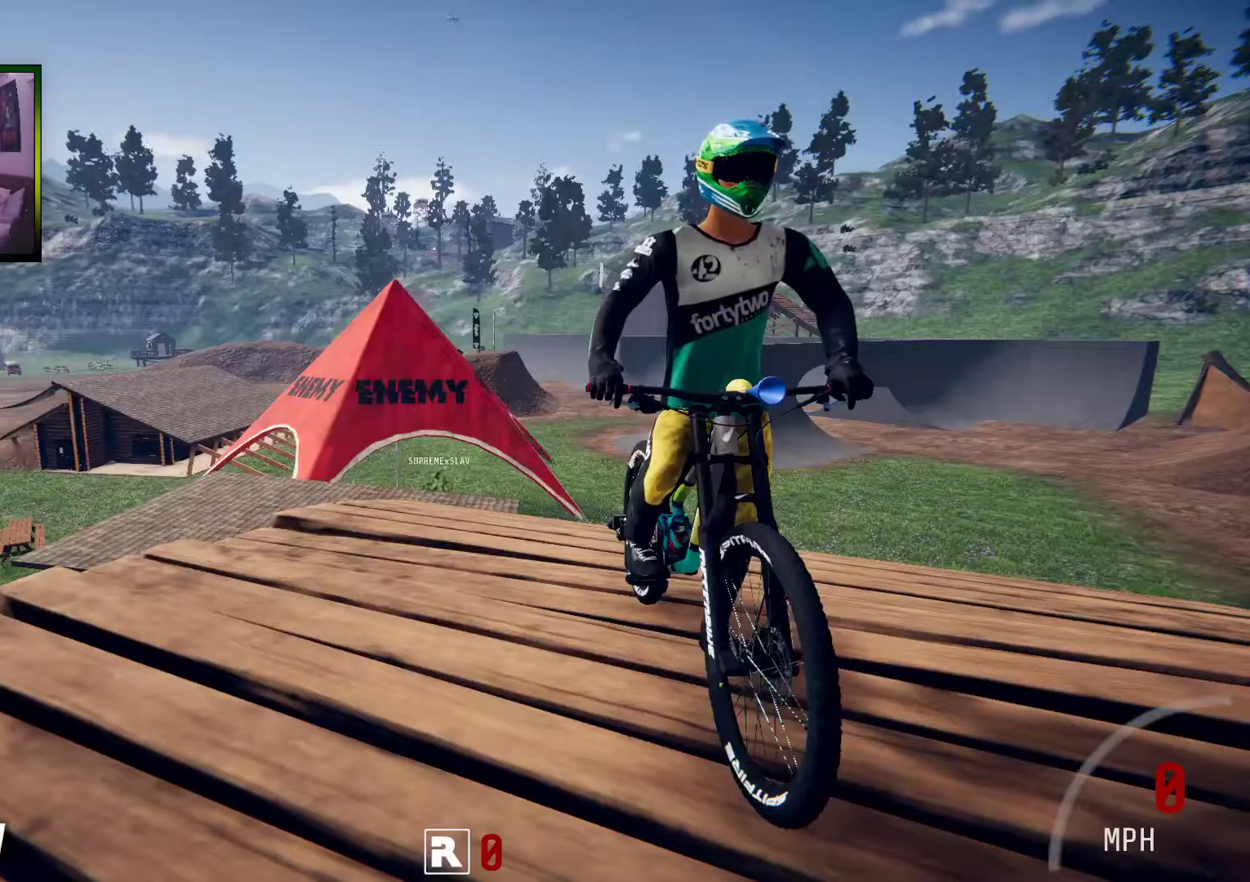
{"buttons": ["X", "L2"], "left_stick": "center", "right_stick": "center", "events": []}
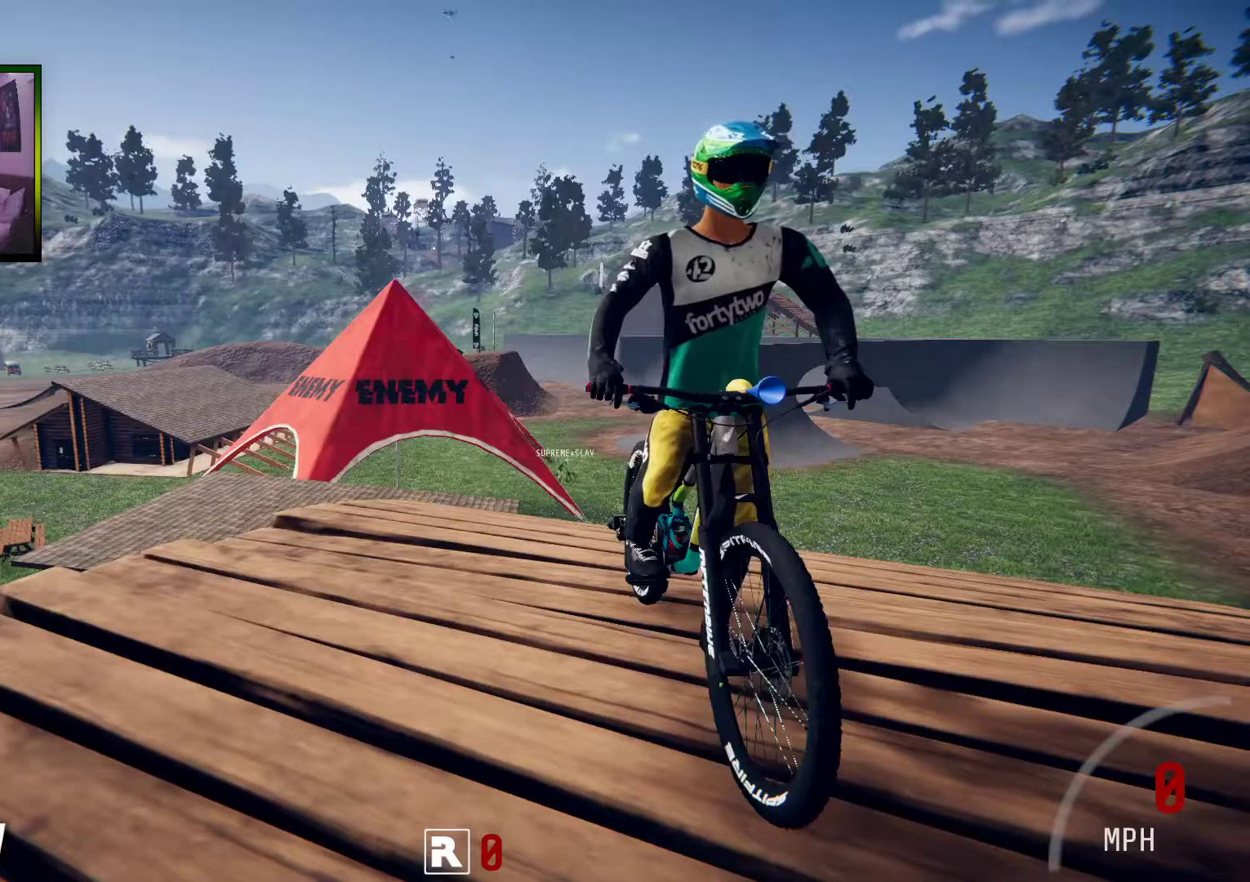
{"buttons": ["X", "L2"], "left_stick": "center", "right_stick": "center", "events": []}
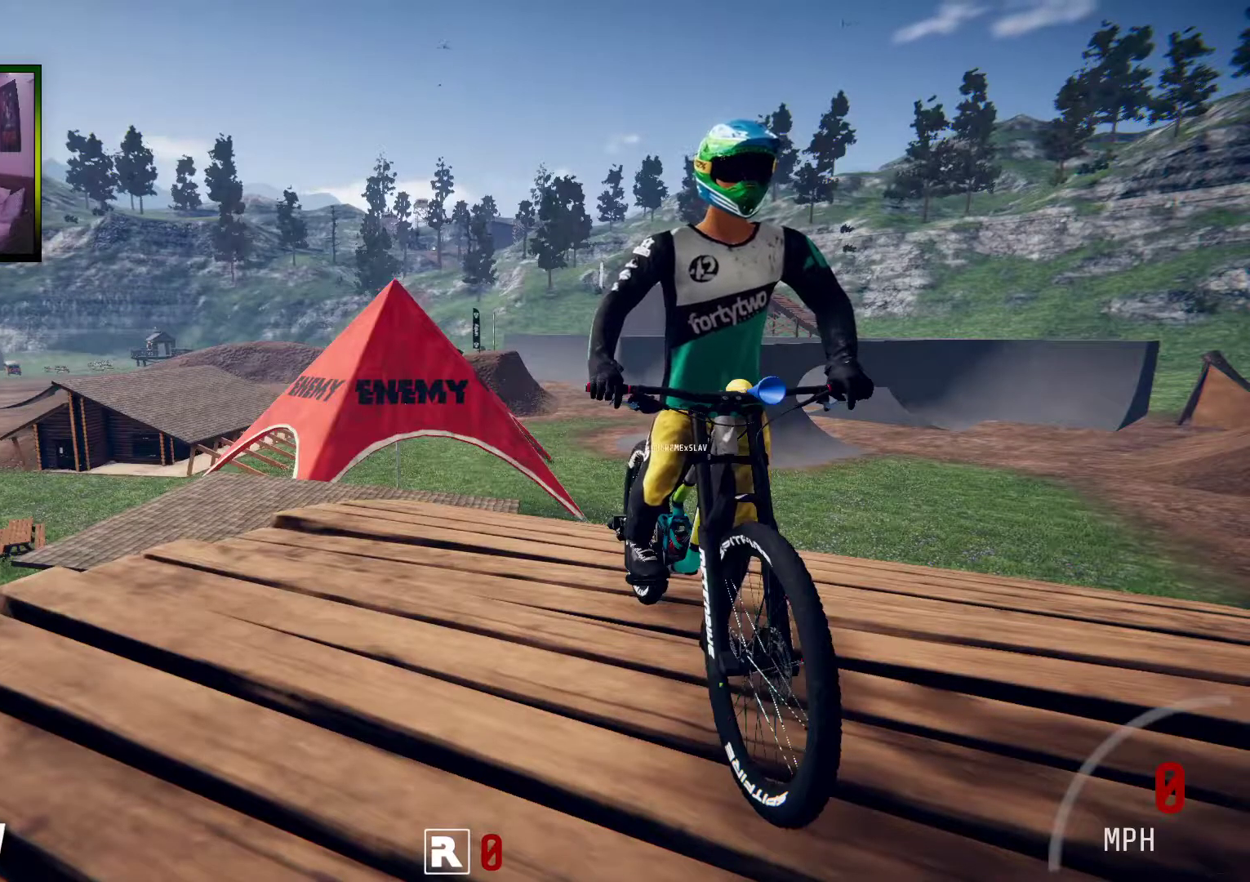
{"buttons": ["X", "L2"], "left_stick": "center", "right_stick": "center", "events": []}
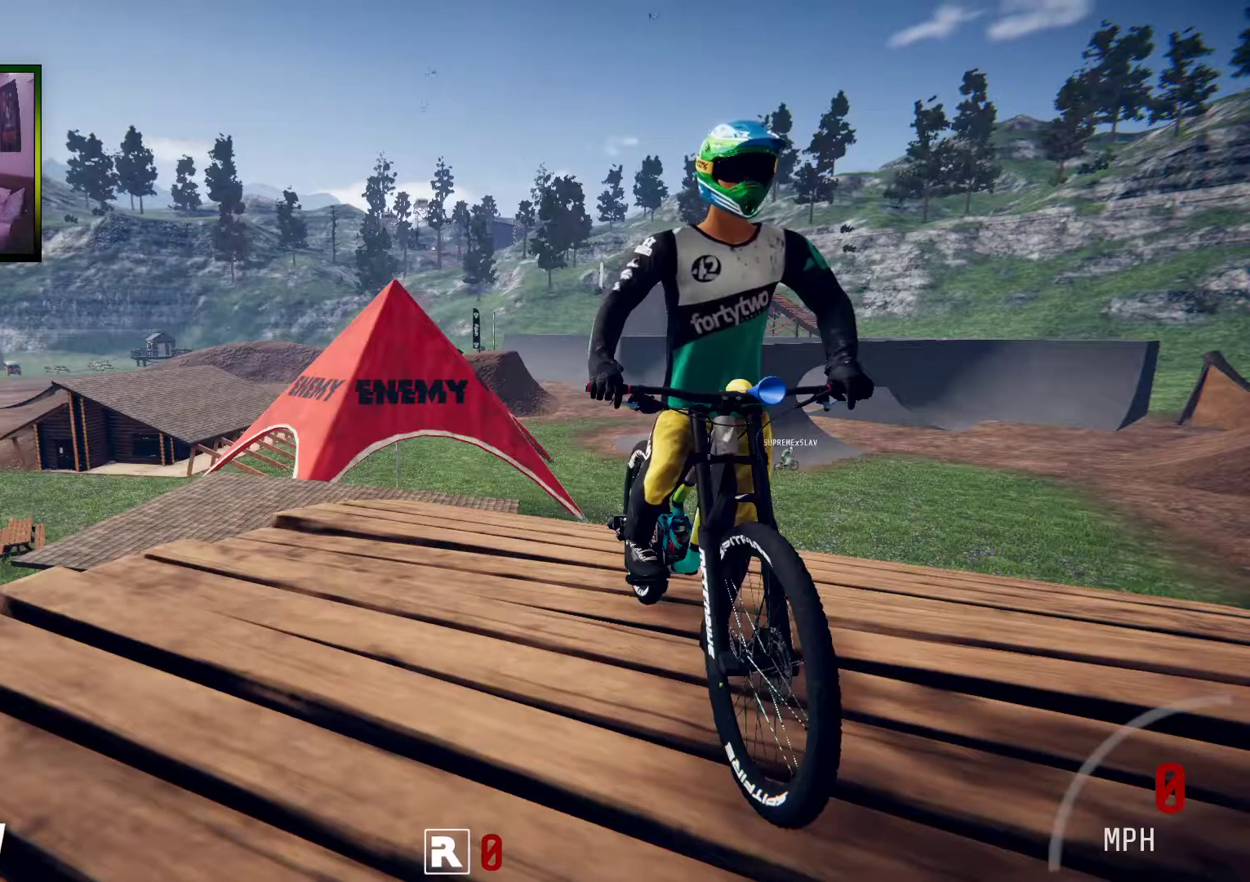
{"buttons": ["X", "L2"], "left_stick": "center", "right_stick": "center", "events": []}
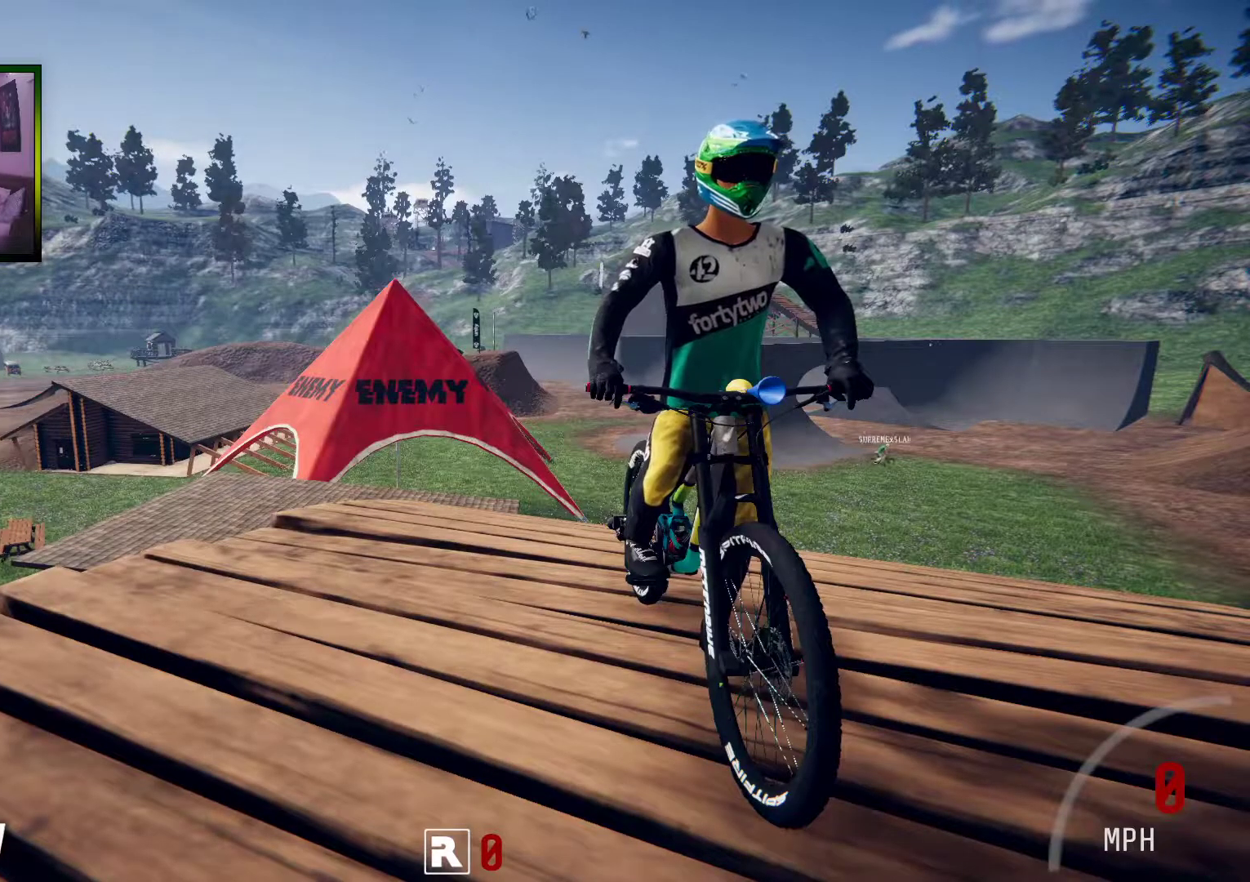
{"buttons": ["X", "L2"], "left_stick": "center", "right_stick": "center", "events": []}
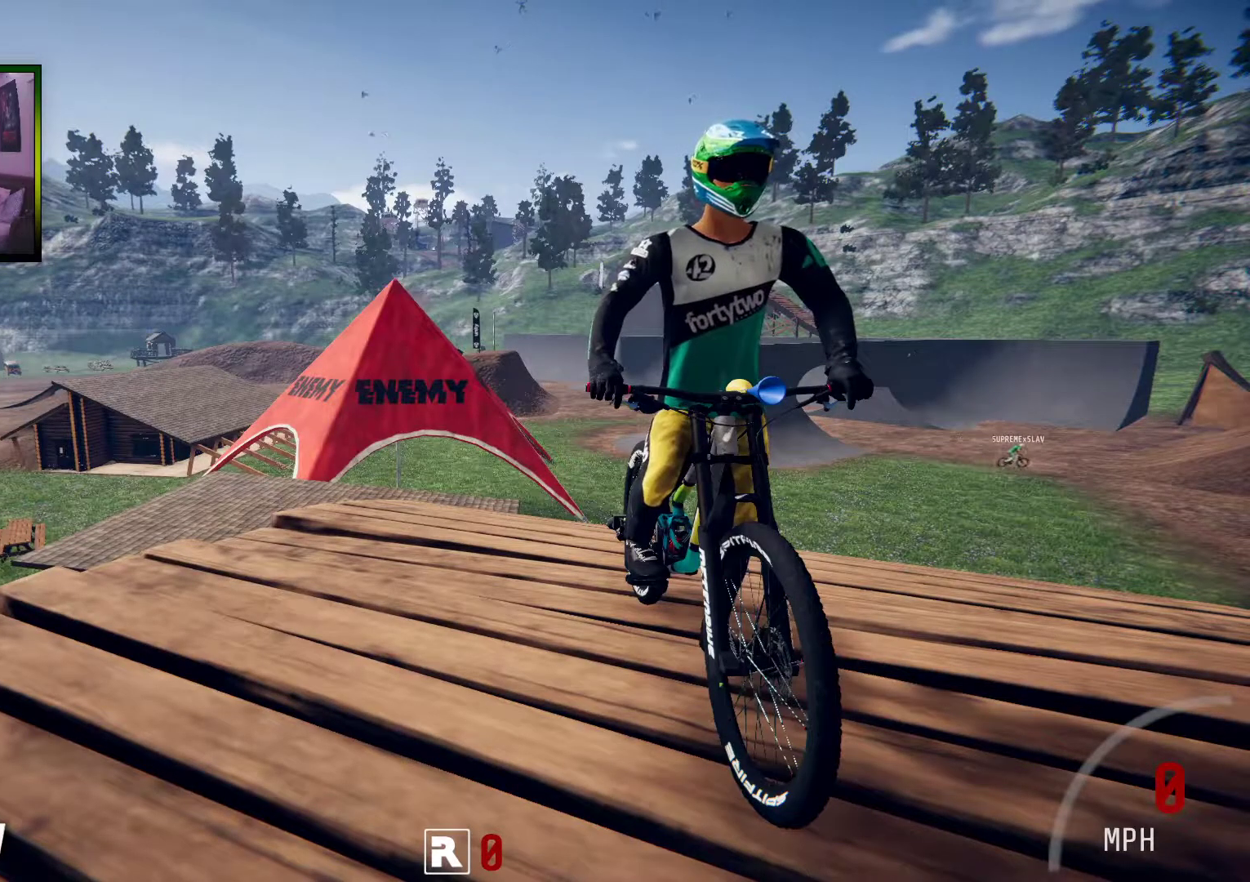
{"buttons": ["X", "L2"], "left_stick": "center", "right_stick": "center", "events": []}
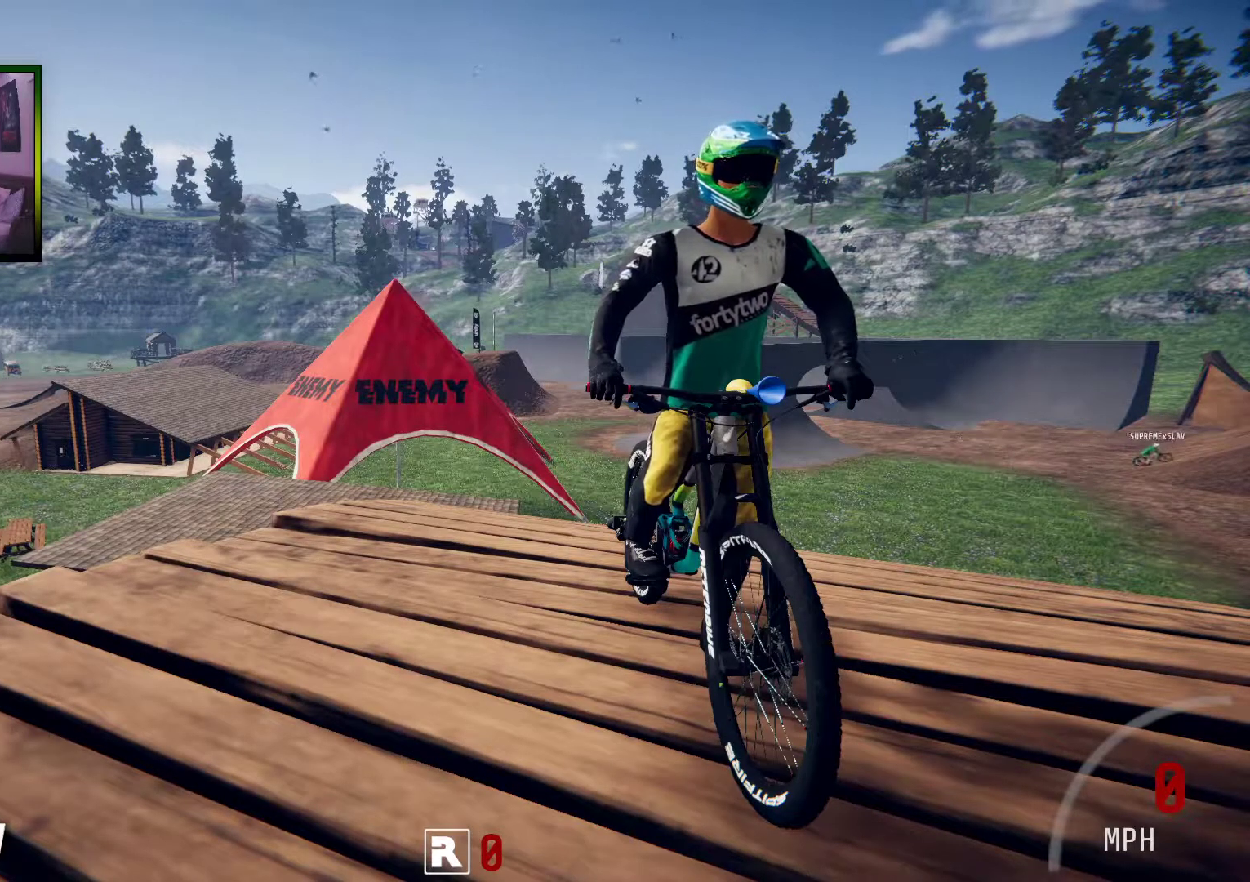
{"buttons": ["X", "L2", "R2"], "left_stick": "center", "right_stick": "center", "events": [[352, "R2", "down"]]}
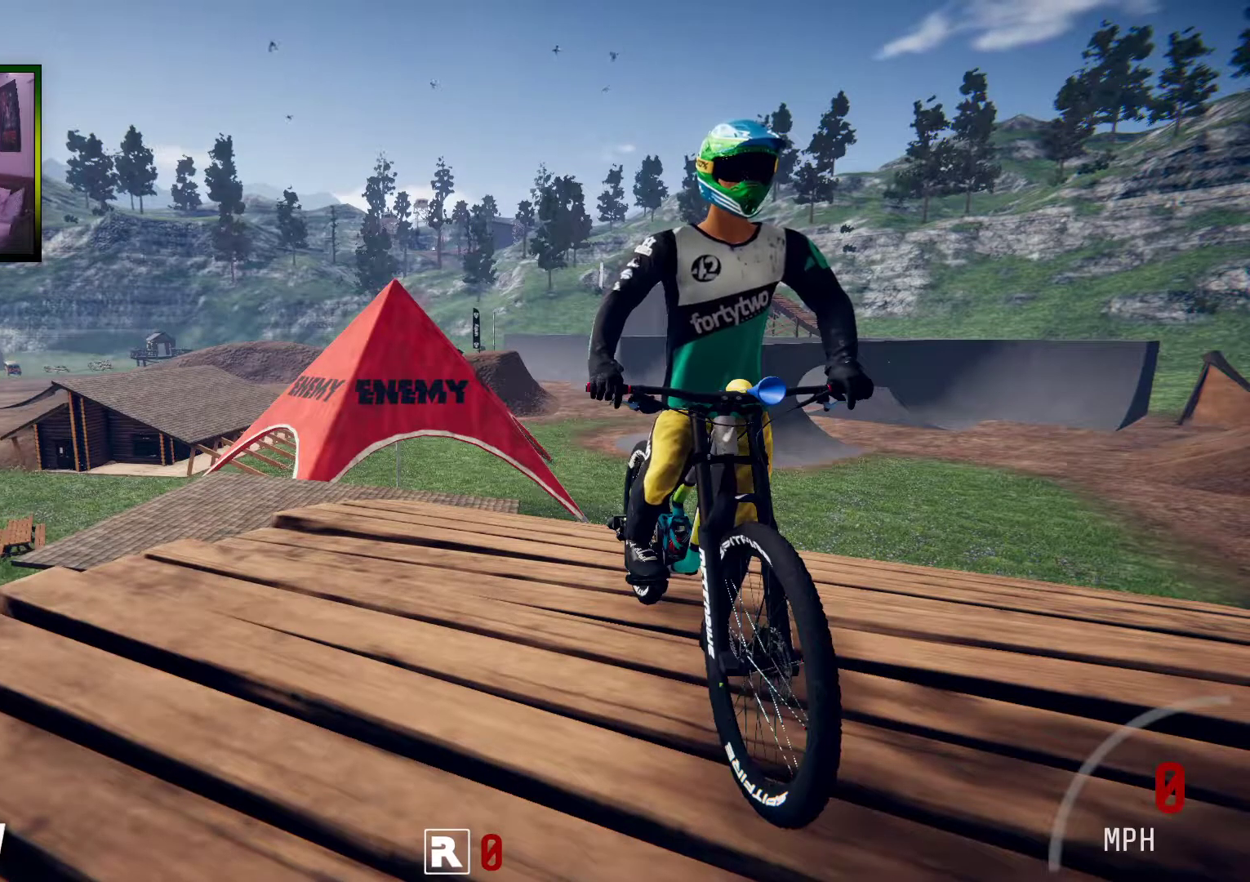
{"buttons": ["Y", "R2"], "left_stick": "right", "right_stick": "center", "events": [[67, "left_stick", "right"], [150, "L2", "up"], [184, "X", "up"], [401, "Y", "down"]]}
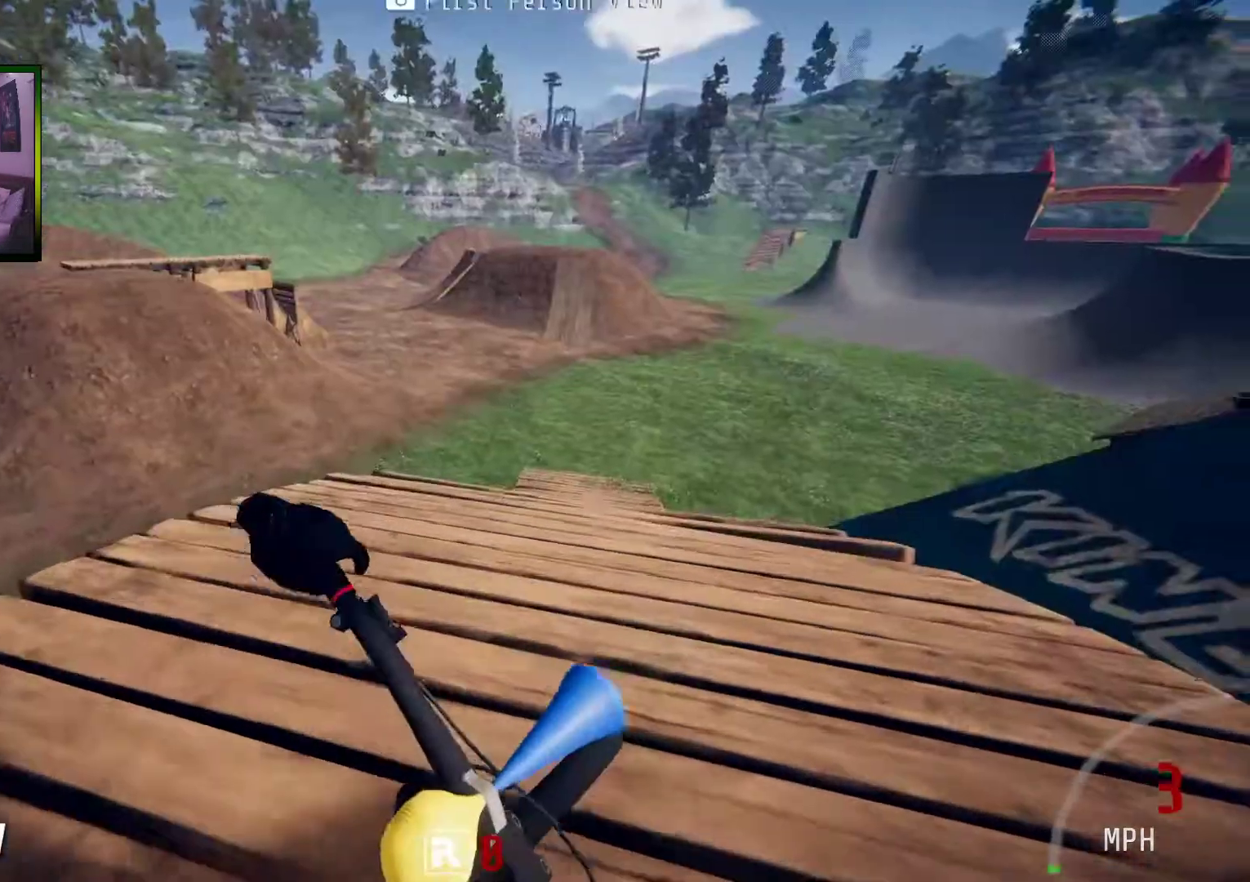
{"buttons": [], "left_stick": "left", "right_stick": "center", "events": [[17, "R2", "up"], [17, "left_stick", "center"], [50, "Y", "up"], [100, "left_stick", "right"], [301, "left_stick", "left"]]}
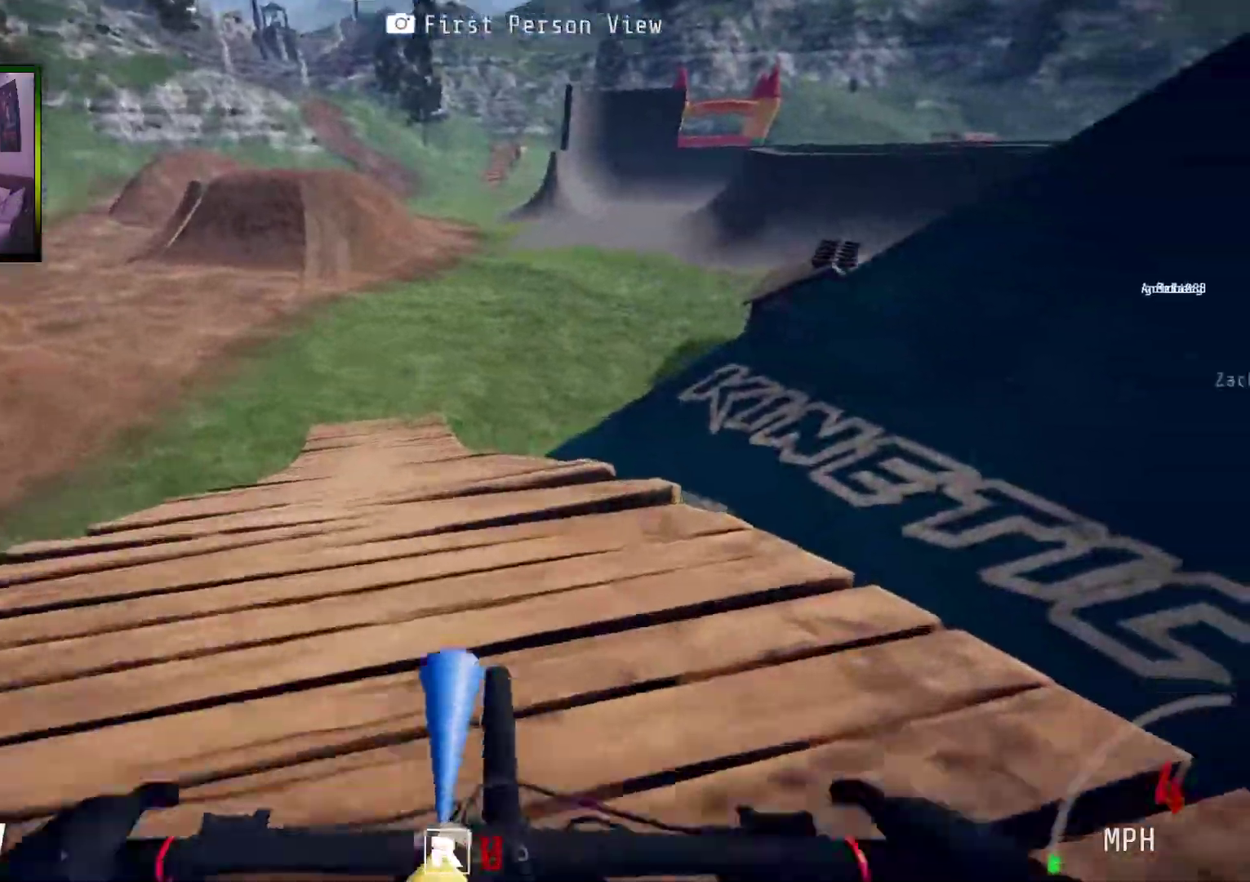
{"buttons": ["R2"], "left_stick": "left", "right_stick": "down", "events": [[235, "left_stick", "center"], [268, "R2", "down"], [301, "left_stick", "right"], [352, "right_stick", "down"], [469, "left_stick", "left"]]}
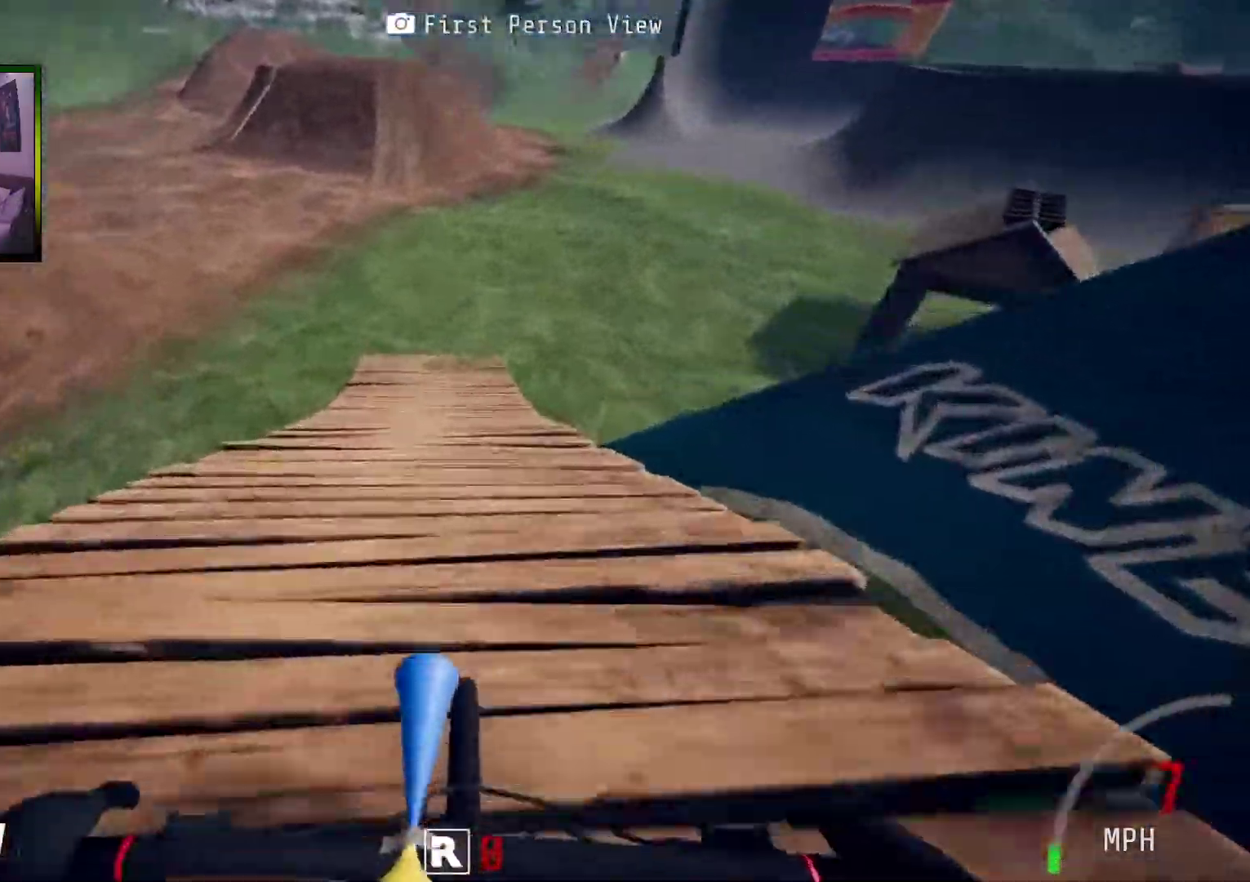
{"buttons": ["R2"], "left_stick": "right", "right_stick": "up-right", "events": [[67, "left_stick", "center"], [302, "left_stick", "right"], [335, "right_stick", "up-right"]]}
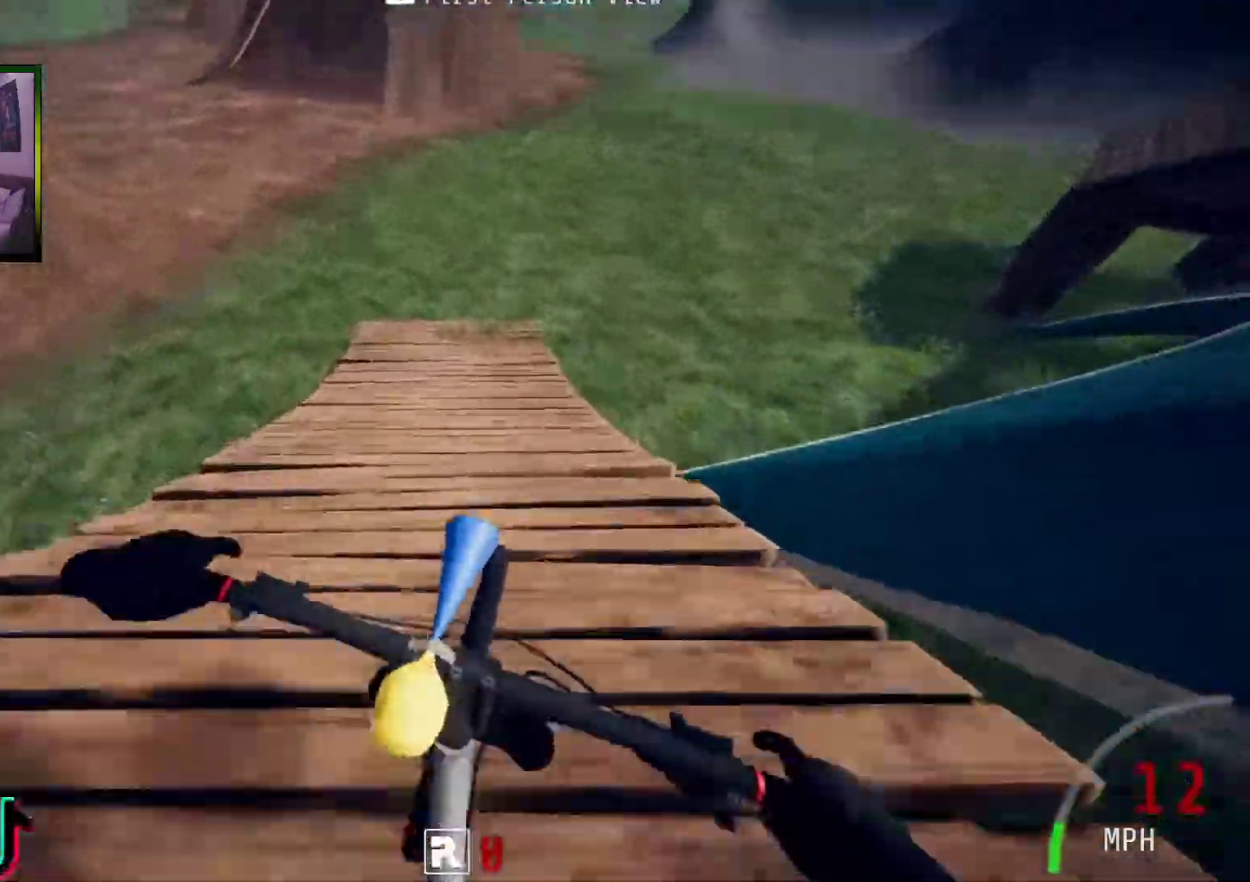
{"buttons": ["R2"], "left_stick": "right", "right_stick": "up-right", "events": []}
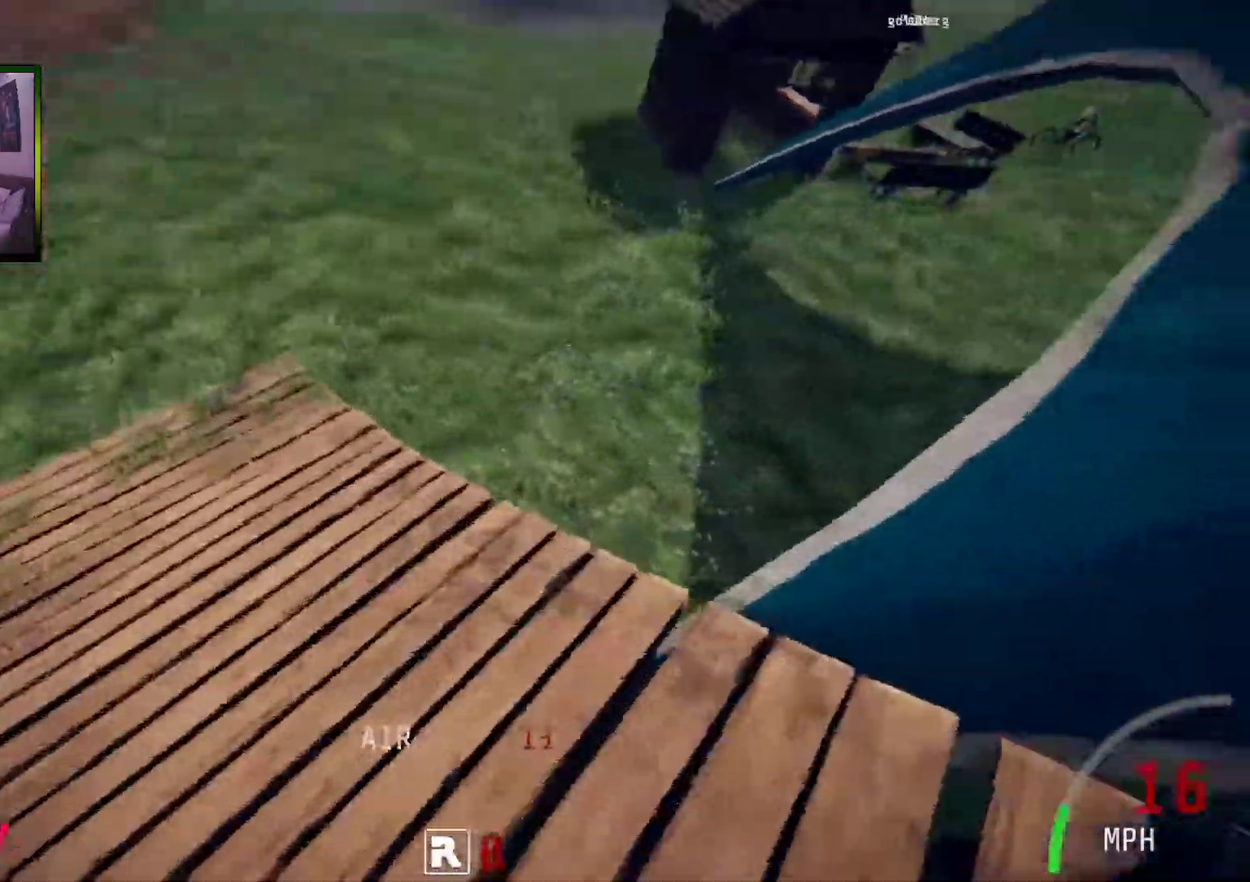
{"buttons": ["R2"], "left_stick": "right", "right_stick": "down-left", "events": [[134, "right_stick", "down-right"], [251, "right_stick", "down"], [452, "right_stick", "down-left"]]}
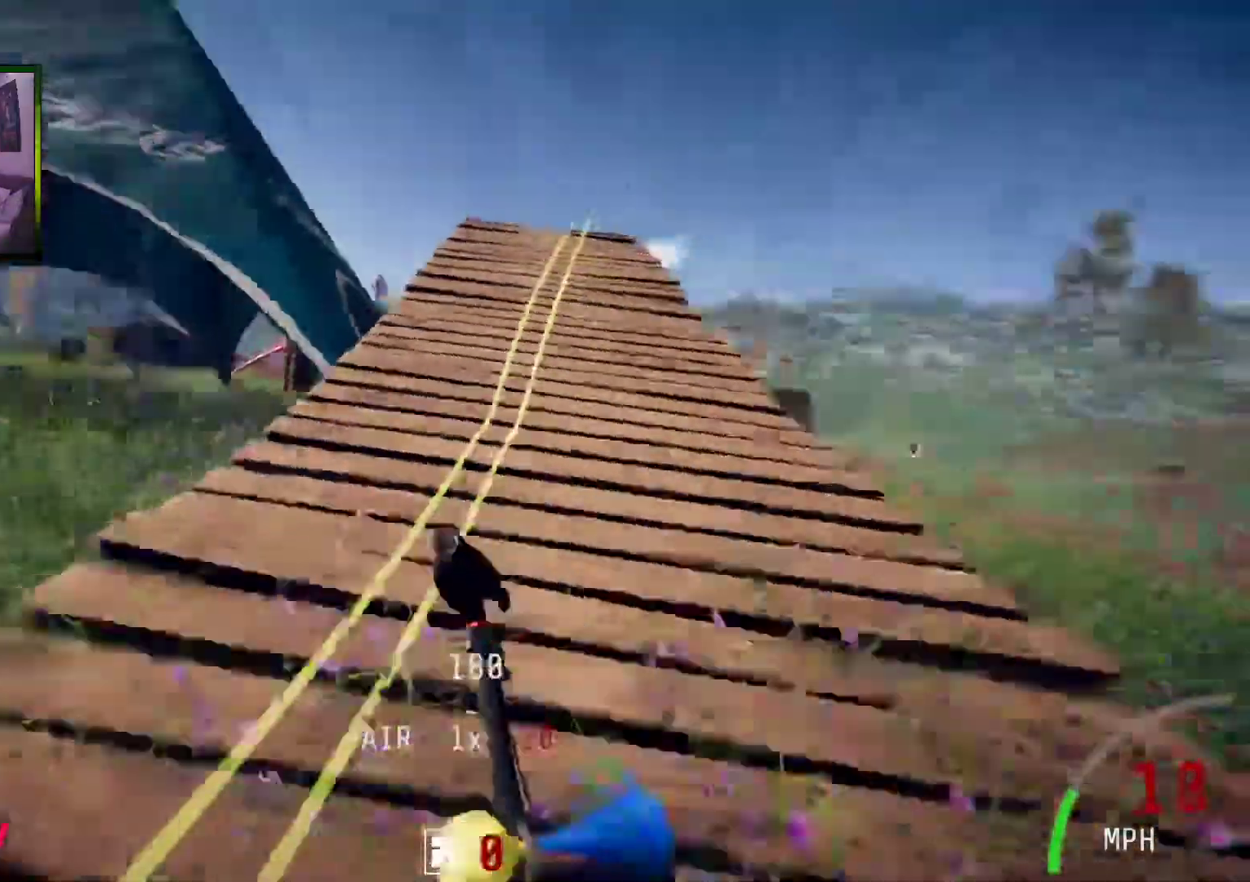
{"buttons": ["R2"], "left_stick": "right", "right_stick": "down-left", "events": []}
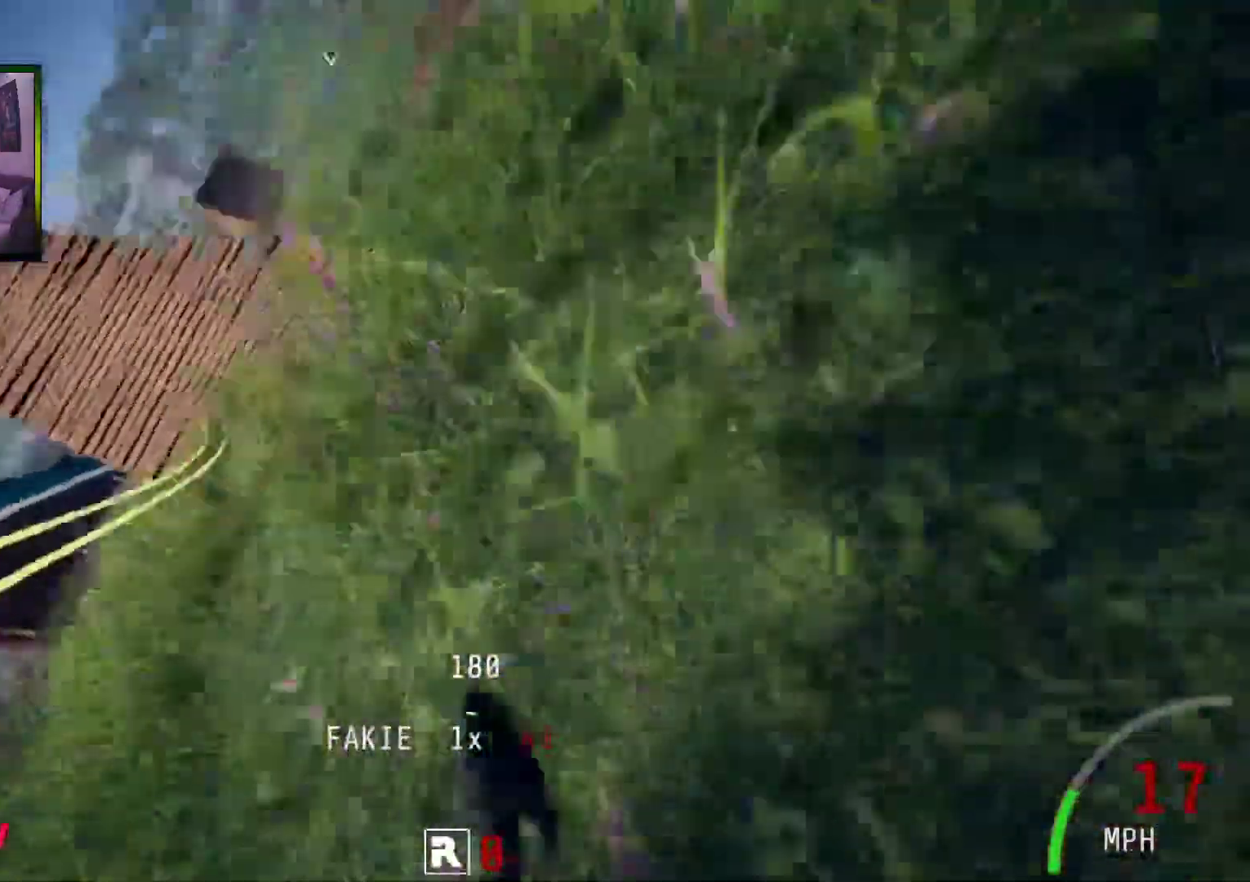
{"buttons": ["R2"], "left_stick": "right", "right_stick": "up-right", "events": [[67, "right_stick", "up-right"]]}
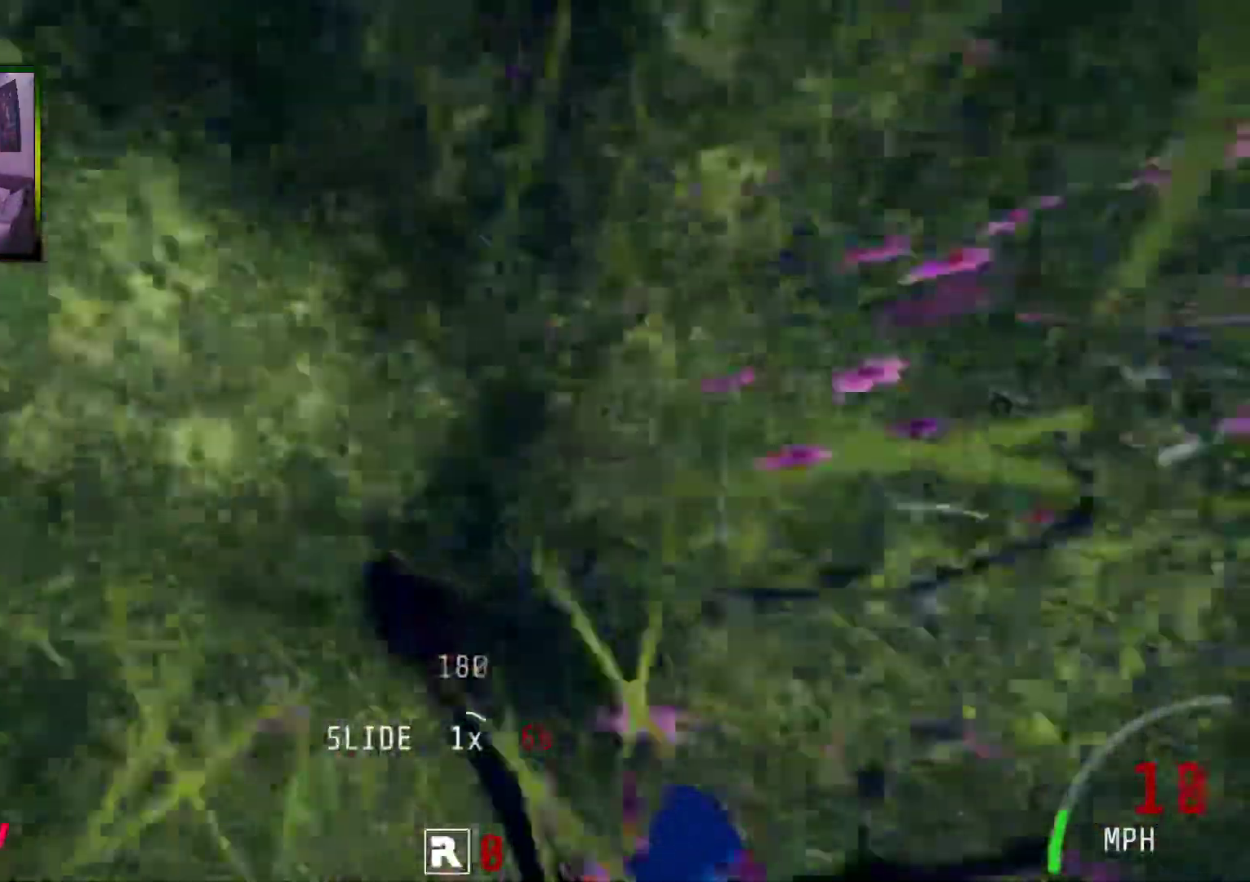
{"buttons": ["B", "R2"], "left_stick": "center", "right_stick": "center", "events": [[368, "right_stick", "center"], [435, "B", "down"], [469, "left_stick", "center"]]}
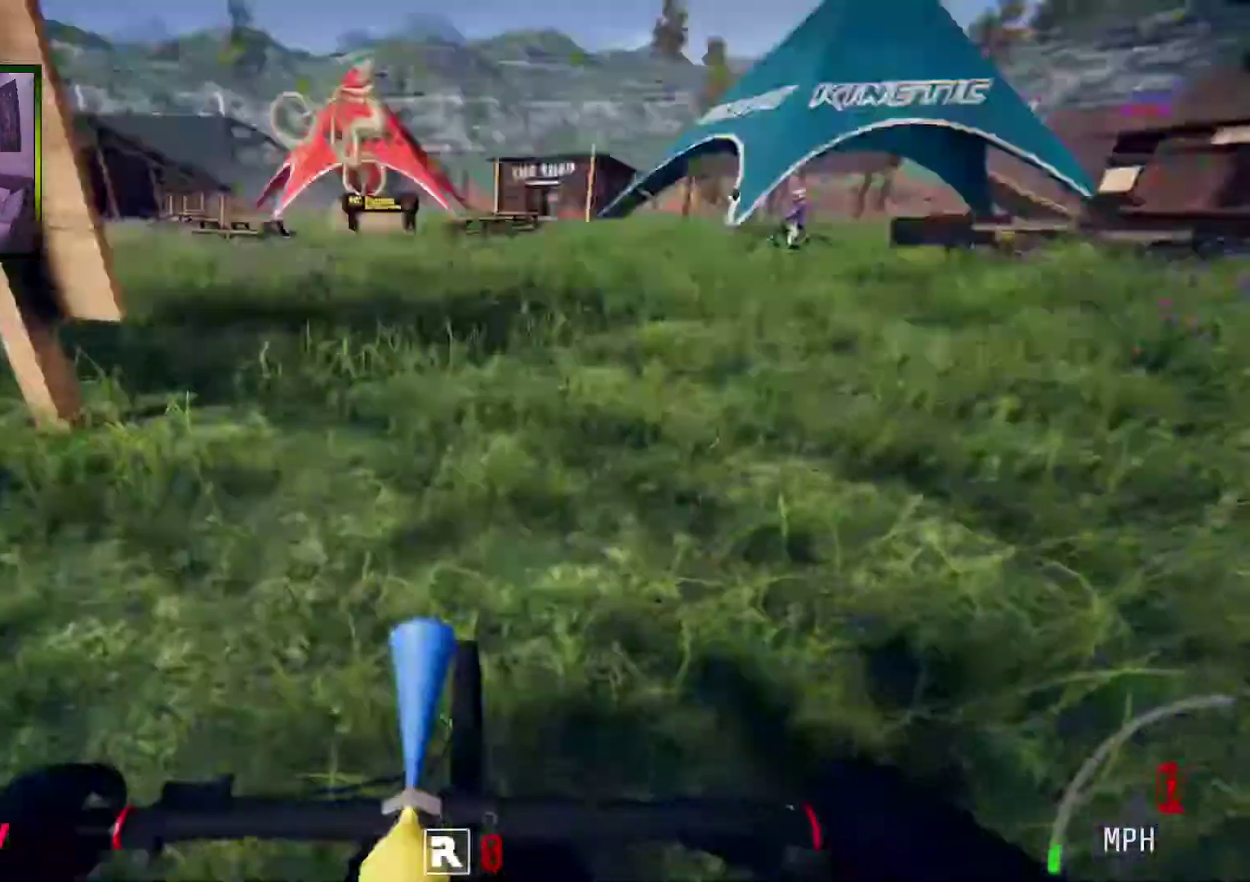
{"buttons": [], "left_stick": "center", "right_stick": "center", "events": [[34, "B", "up"], [184, "START", "down"], [251, "R2", "up"], [285, "START", "up"]]}